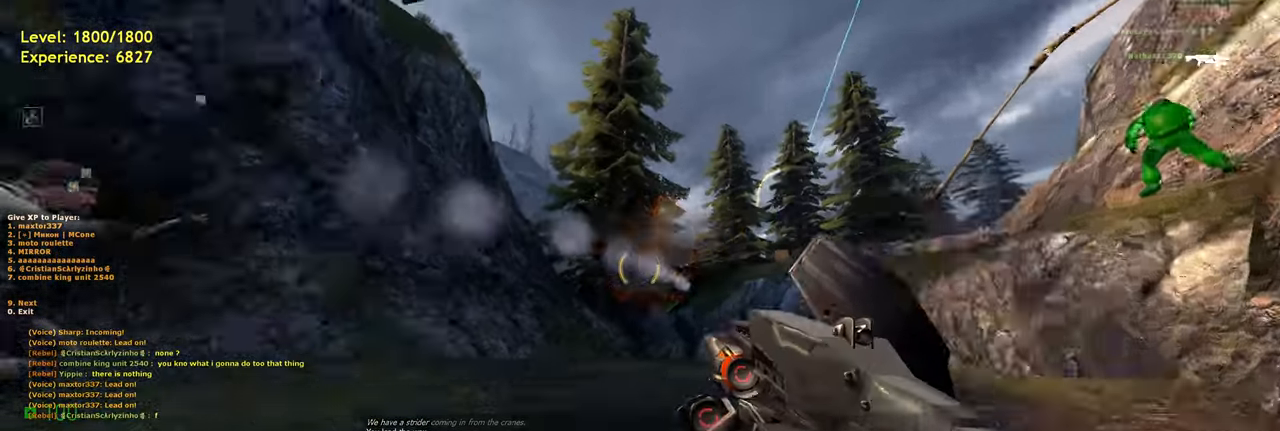
Gameplay with keyboard and mouse; each line is a JSON object with the keys and mouse buttons held at the frame after it. "events" lists presses ("down") and releases ("up") of "a", "ctrl", "d", "e", "f", "q", "r", "s", "shift", "space", "tab", "w", "mouse_left", "mouse_wheel", "mouse_right", "mouse_mb4" and "mouse_mb5" between this image and that frame as [ms after this image, input, new state], when the widget could be followed in between. "mouse_left", "mouse_wheel", "mouse_right", "mouse_mb4", "mouse_mb5" = the "left", "wheel", "right", "mb4", "mb5" buttons of the "mouse" list. No other keys are recorded. "wheel" means that the mouse wheel is clicked or scrolled. Mouse movement is not recorded.
{"keys": ["a", "shift", "w"], "mouse": [], "events": [[20, "s", "up"], [60, "r", "down"], [140, "r", "up"], [260, "w", "down"]]}
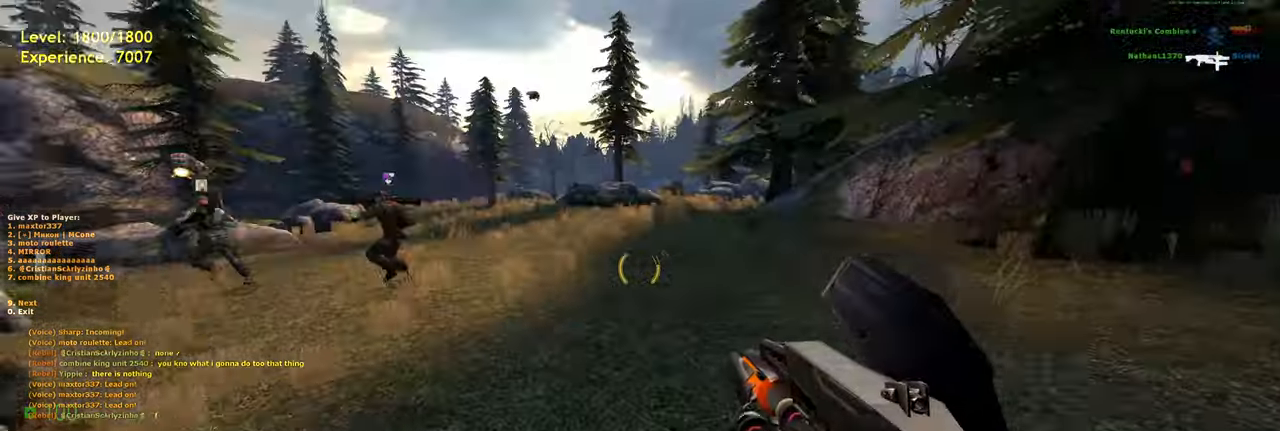
{"keys": ["d", "w"], "mouse": [], "events": [[40, "space", "down"], [120, "w", "up"], [140, "shift", "up"], [220, "space", "up"], [260, "a", "up"], [360, "w", "down"], [460, "d", "down"]]}
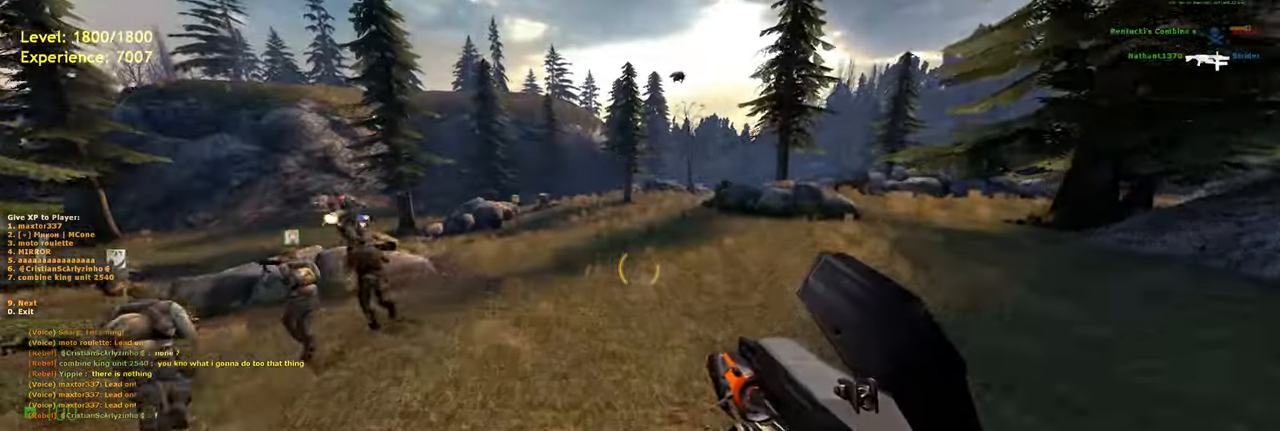
{"keys": ["a", "d", "space"], "mouse": [], "events": [[60, "d", "up"], [120, "shift", "down"], [260, "a", "down"], [360, "space", "down"], [400, "shift", "up"], [480, "d", "down"], [480, "w", "up"]]}
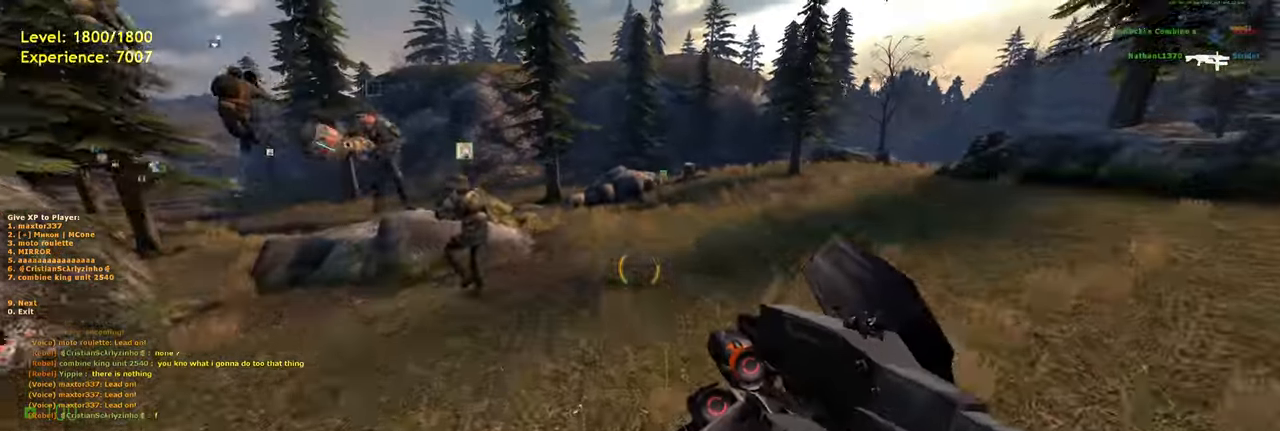
{"keys": ["w"], "mouse": [], "events": [[20, "a", "up"], [80, "space", "up"], [140, "d", "up"], [380, "w", "down"]]}
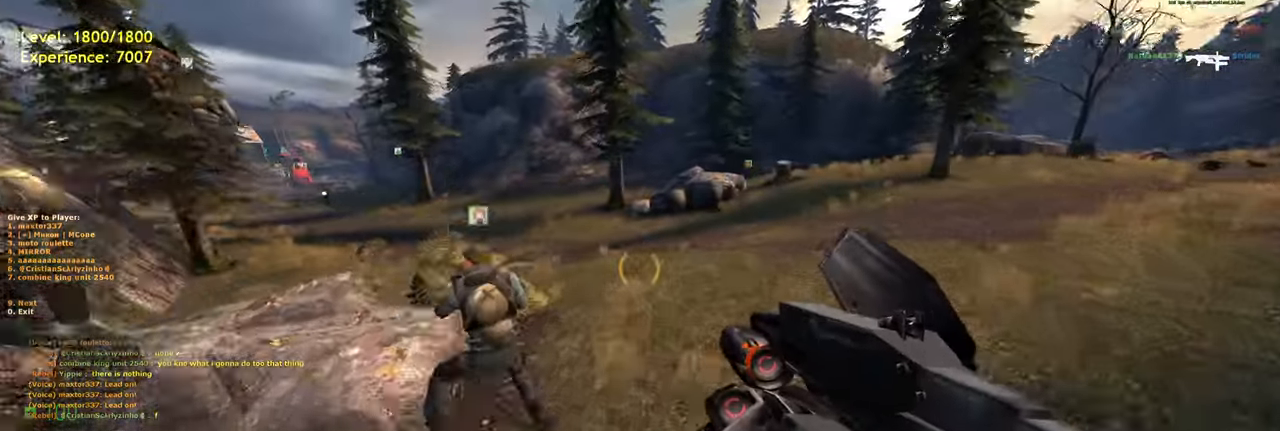
{"keys": [], "mouse": [], "events": [[120, "shift", "down"], [160, "a", "down"], [260, "space", "down"], [280, "shift", "up"], [320, "d", "down"], [340, "w", "up"], [360, "a", "up"], [380, "space", "up"], [500, "d", "up"]]}
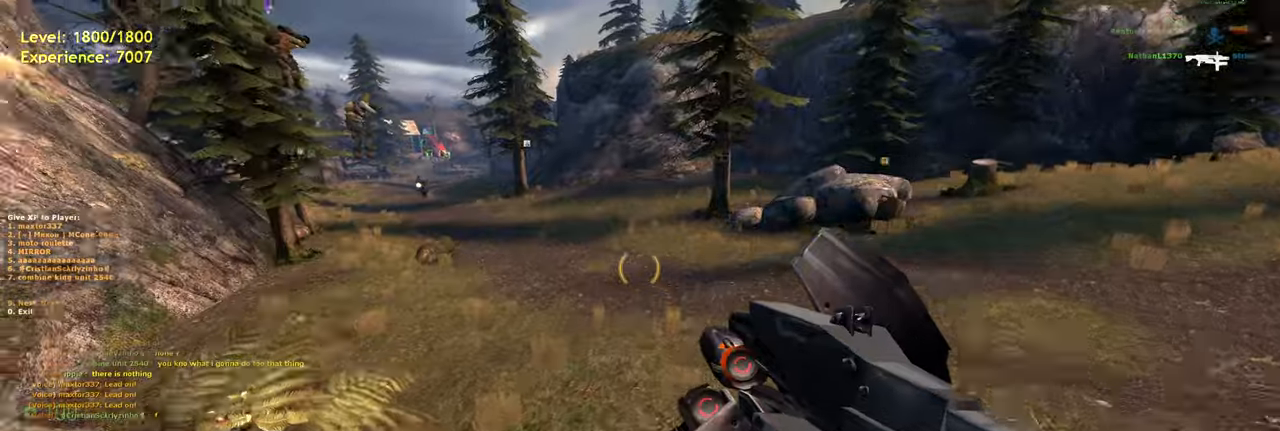
{"keys": [], "mouse": [], "events": []}
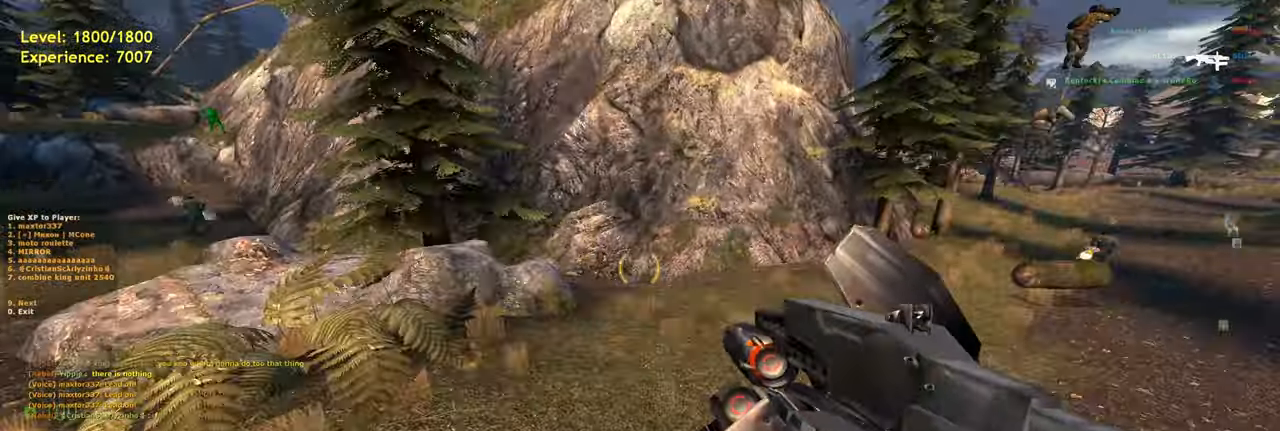
{"keys": ["a", "shift"], "mouse": [], "events": [[140, "w", "down"], [280, "a", "down"], [320, "shift", "down"], [360, "w", "up"]]}
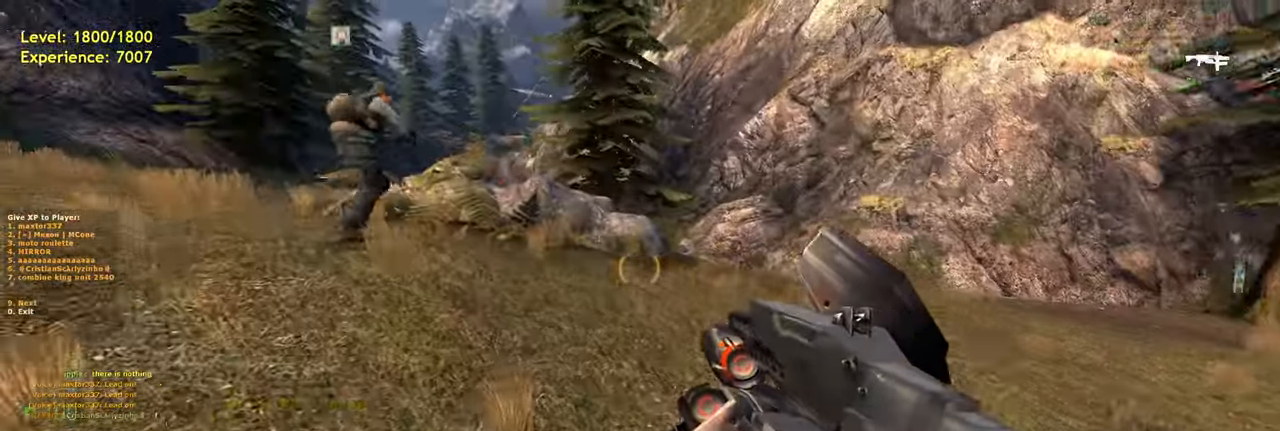
{"keys": ["a", "w"], "mouse": [], "events": [[400, "w", "down"], [420, "shift", "up"]]}
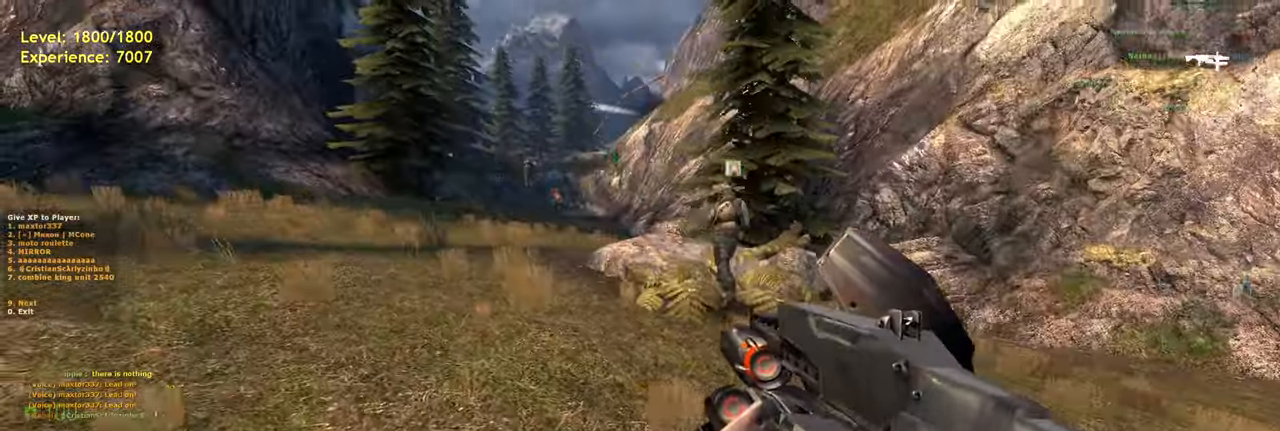
{"keys": ["a"], "mouse": [], "events": [[20, "a", "up"], [240, "a", "down"], [500, "w", "up"]]}
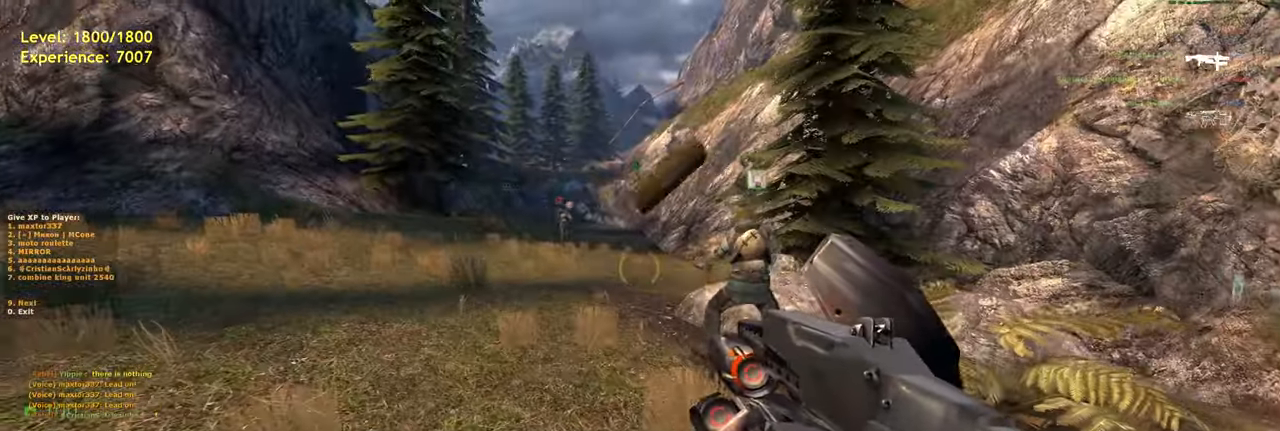
{"keys": ["w"], "mouse": [], "events": [[40, "a", "up"], [280, "w", "down"], [320, "a", "down"], [440, "a", "up"]]}
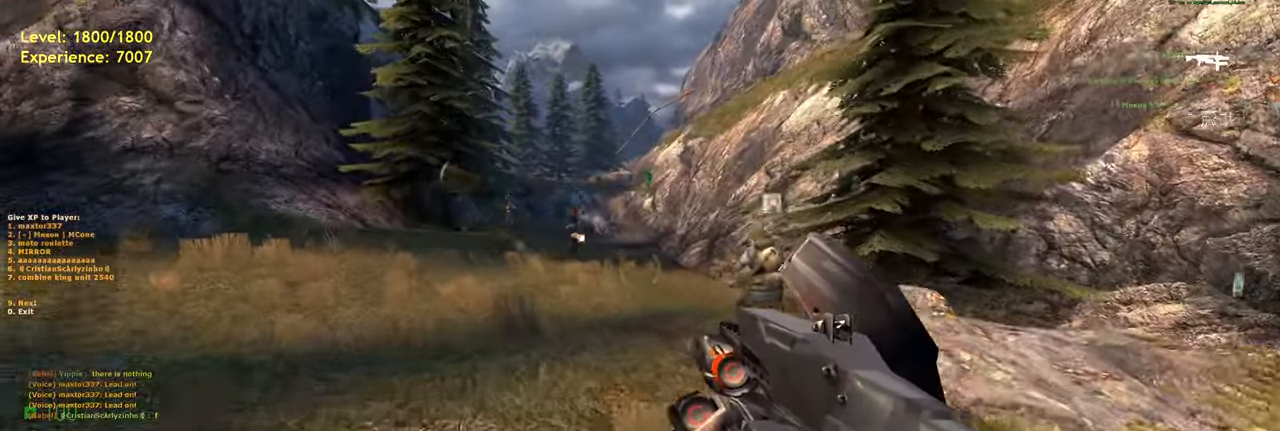
{"keys": [], "mouse": [], "events": [[260, "w", "up"]]}
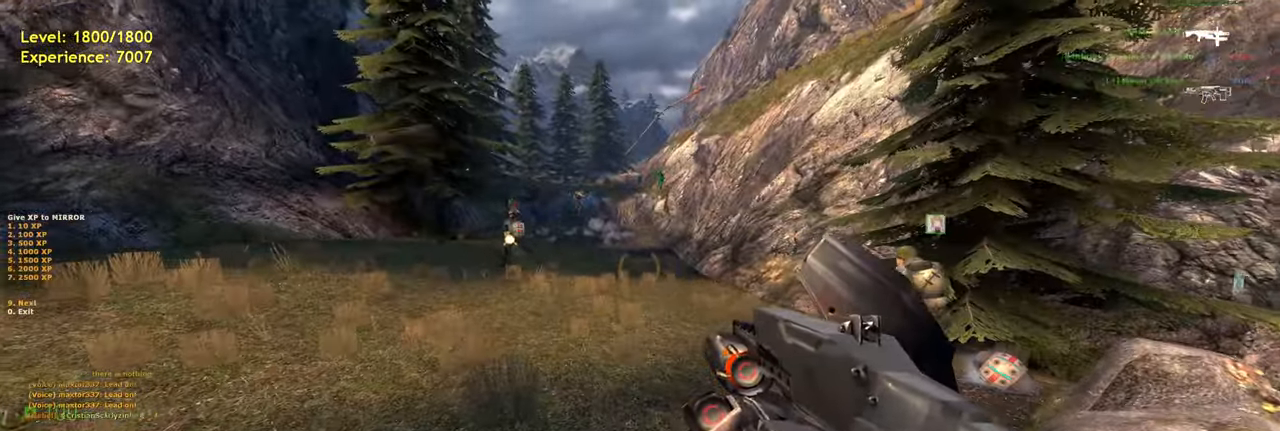
{"keys": ["s"], "mouse": [], "events": [[320, "s", "down"]]}
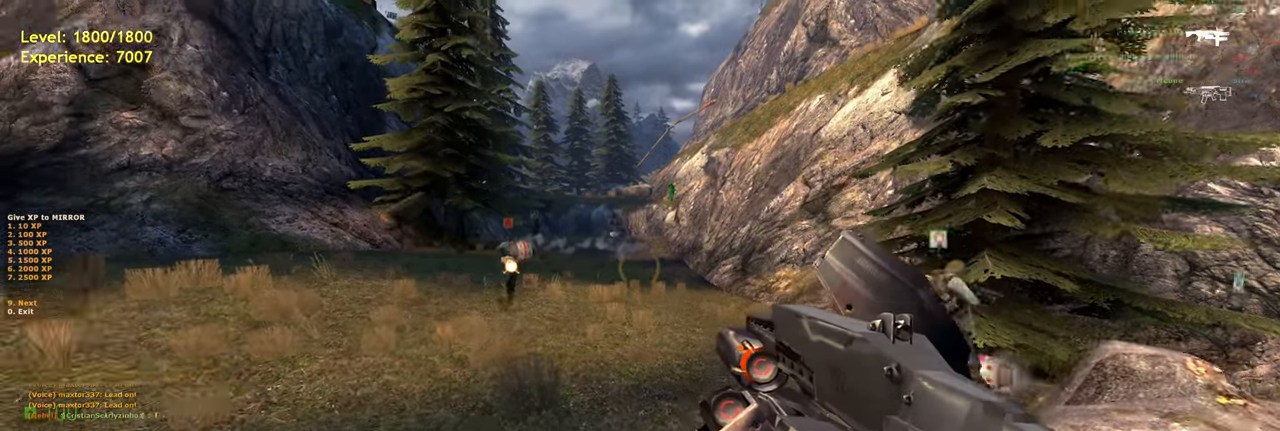
{"keys": [], "mouse": [], "events": [[360, "s", "up"]]}
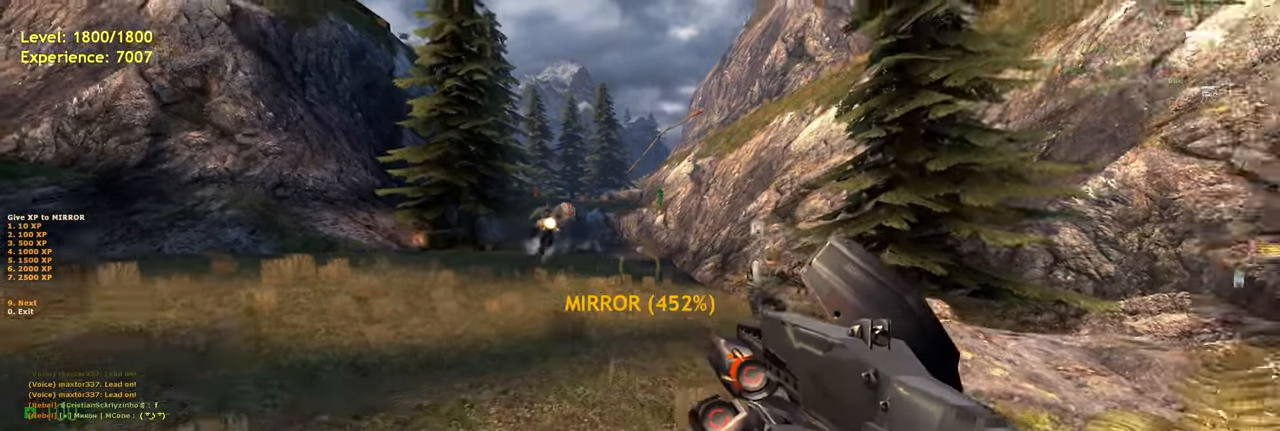
{"keys": ["a", "shift", "w"], "mouse": [], "events": [[180, "d", "down"], [280, "w", "down"], [360, "d", "up"], [380, "shift", "down"], [480, "a", "down"]]}
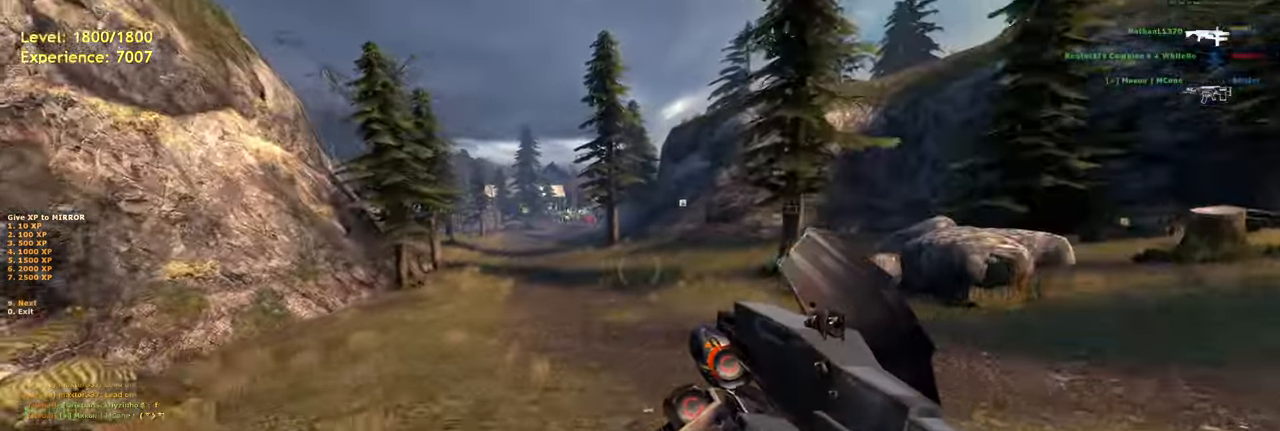
{"keys": ["d"], "mouse": [], "events": [[60, "space", "down"], [100, "shift", "up"], [140, "d", "down"], [180, "a", "up"], [180, "w", "up"], [220, "space", "up"]]}
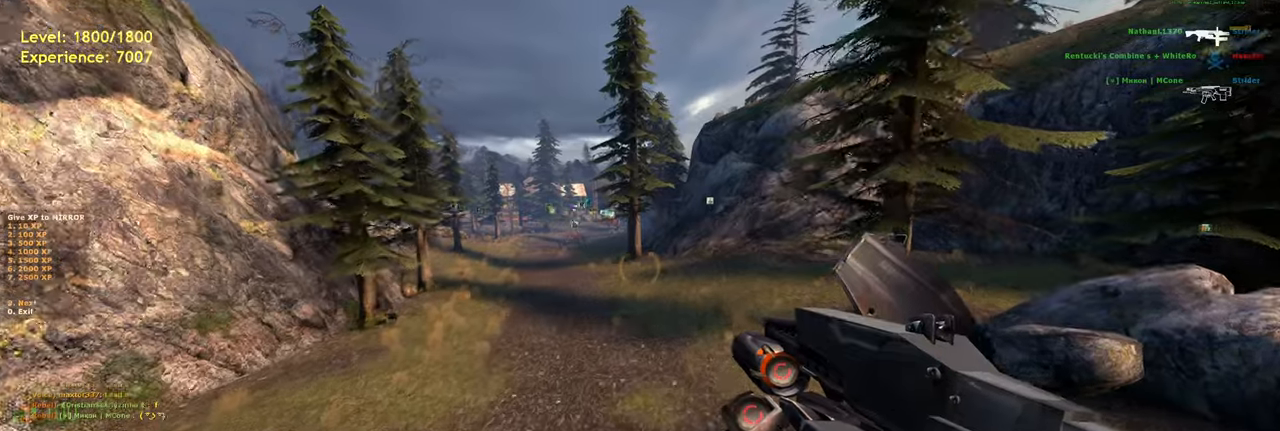
{"keys": ["a", "shift", "w"], "mouse": [], "events": [[80, "d", "up"], [140, "w", "down"], [260, "shift", "down"], [460, "a", "down"]]}
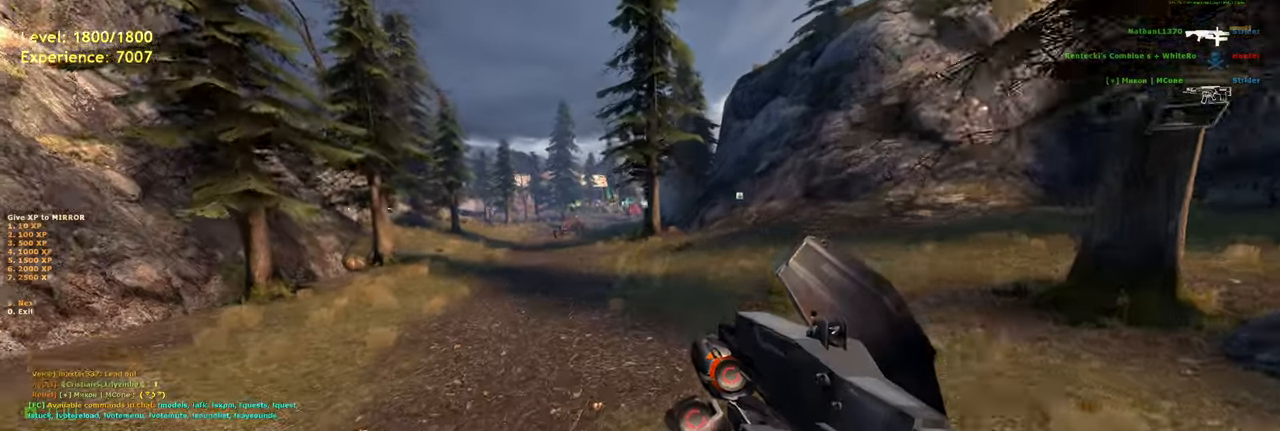
{"keys": ["d"], "mouse": [], "events": [[140, "space", "down"], [180, "shift", "up"], [180, "w", "up"], [240, "a", "up"], [240, "d", "down"], [280, "space", "up"]]}
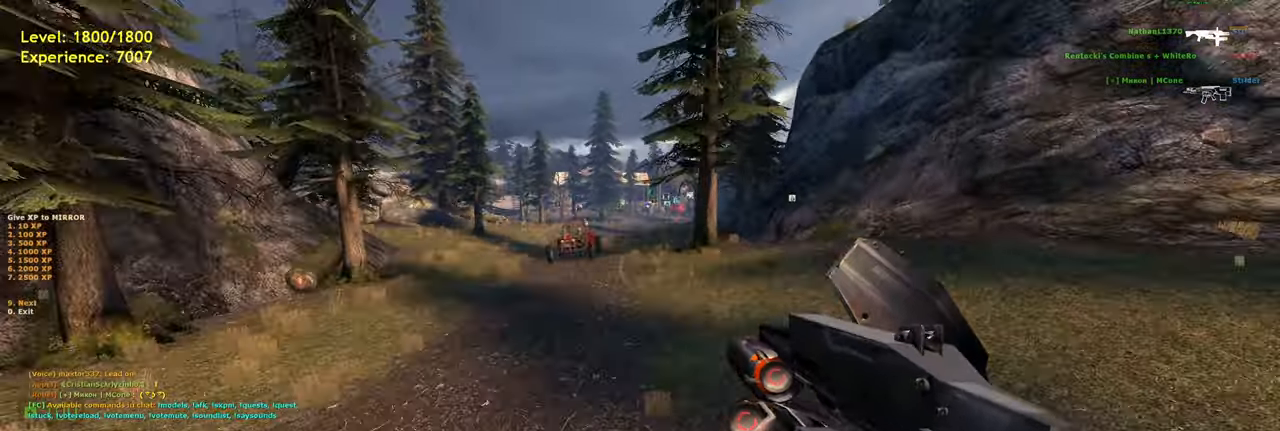
{"keys": [], "mouse": [], "events": [[240, "d", "up"]]}
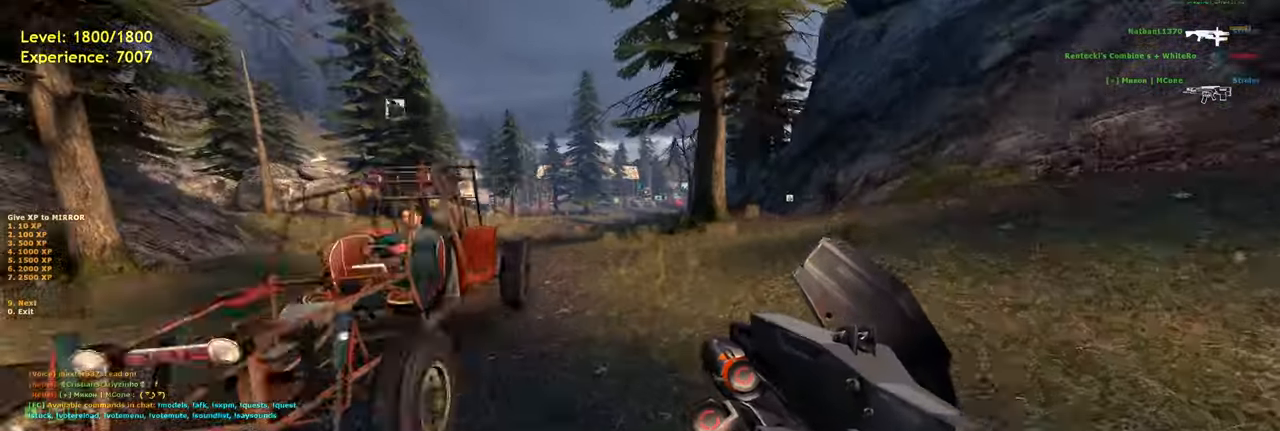
{"keys": ["a", "shift", "w"], "mouse": [], "events": [[300, "w", "down"], [400, "shift", "down"], [460, "a", "down"]]}
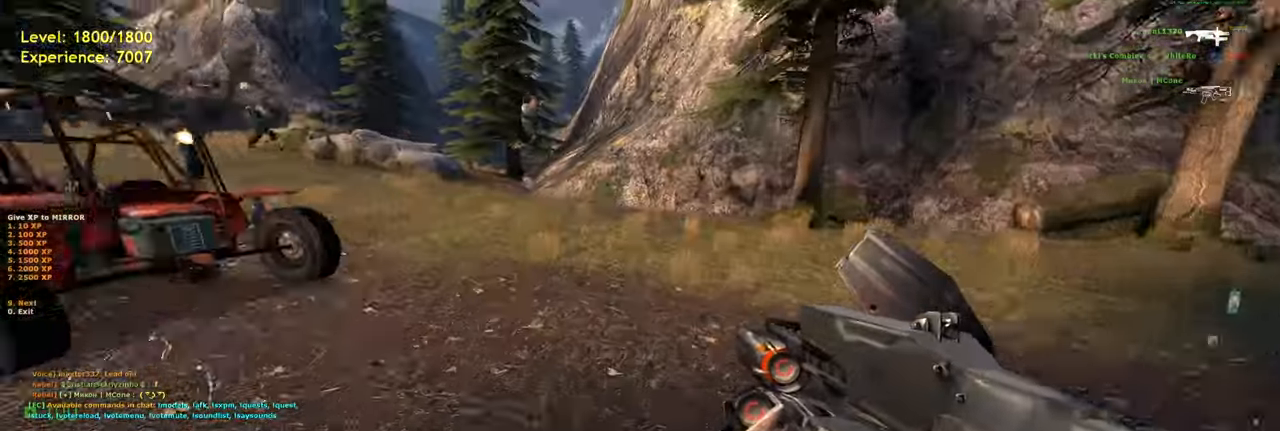
{"keys": ["a"], "mouse": [], "events": [[180, "w", "up"], [220, "space", "down"], [240, "shift", "up"], [300, "space", "up"]]}
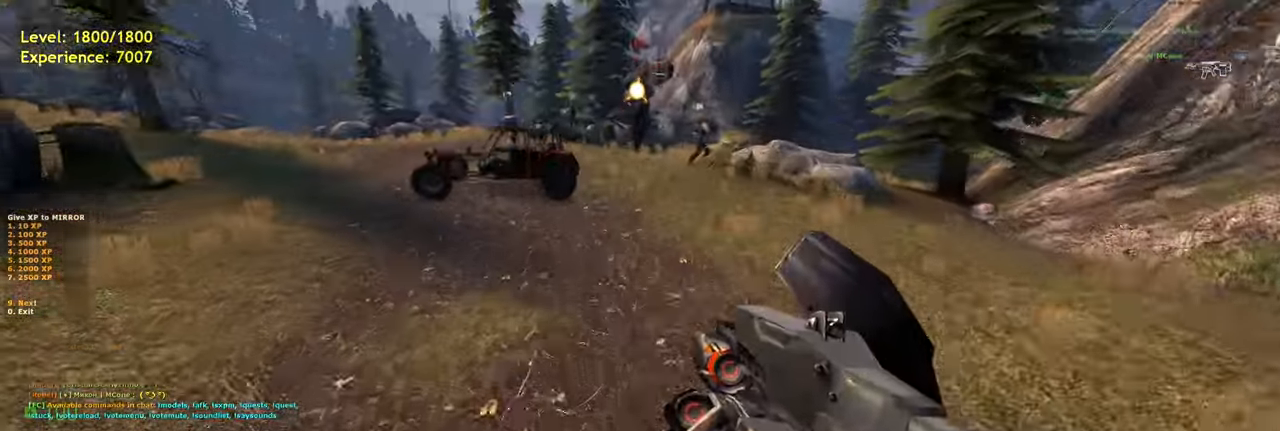
{"keys": ["a", "w"], "mouse": [], "events": [[120, "w", "down"], [320, "w", "up"], [440, "w", "down"]]}
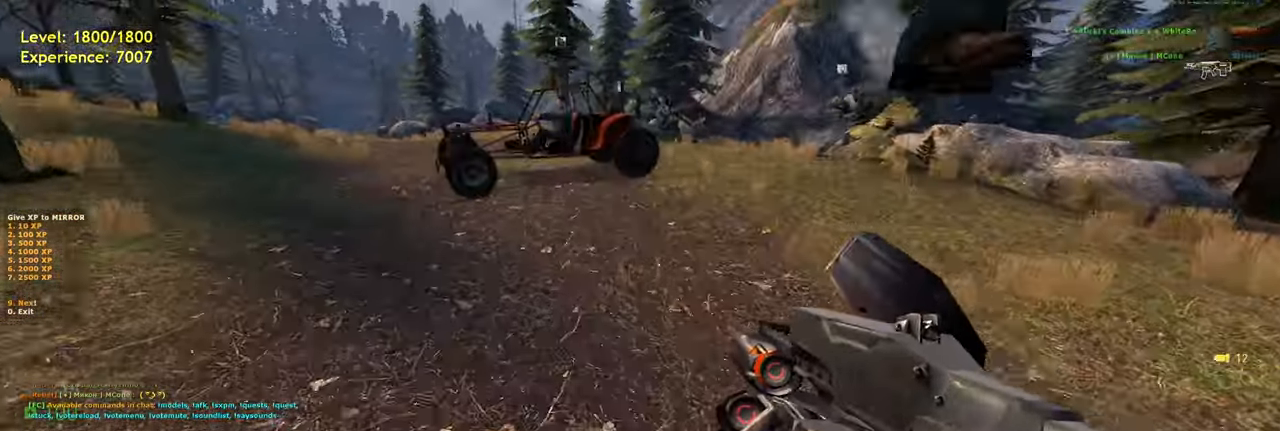
{"keys": [], "mouse": [], "events": [[60, "a", "up"], [280, "a", "down"], [320, "w", "up"], [460, "a", "up"]]}
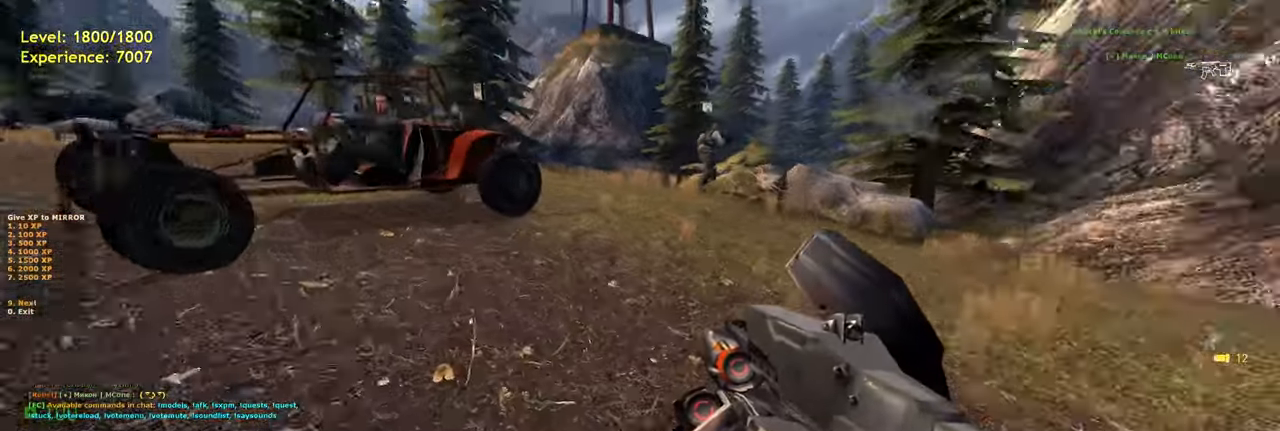
{"keys": ["d"], "mouse": [], "events": [[260, "d", "down"]]}
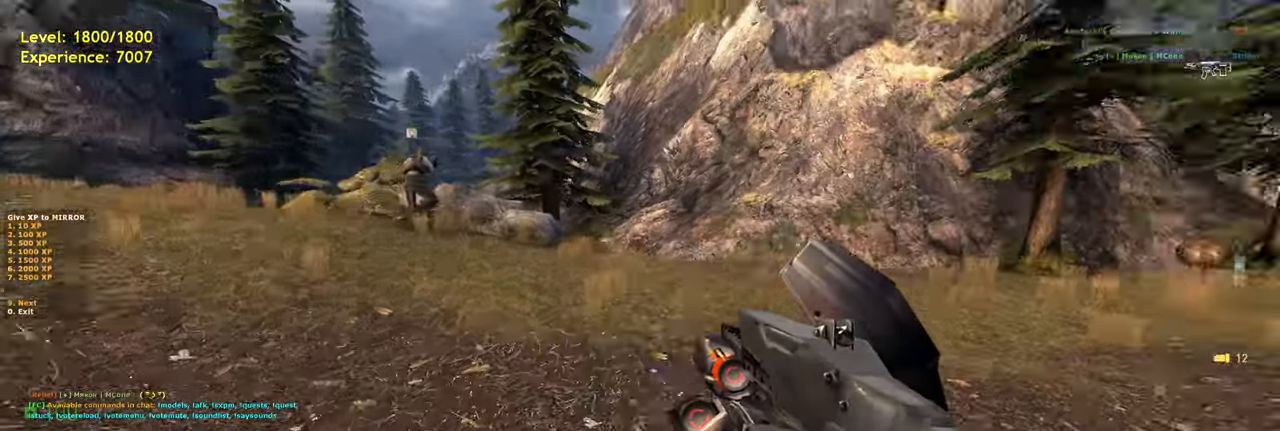
{"keys": ["d", "w"], "mouse": [], "events": [[120, "w", "down"], [220, "d", "up"], [400, "d", "down"]]}
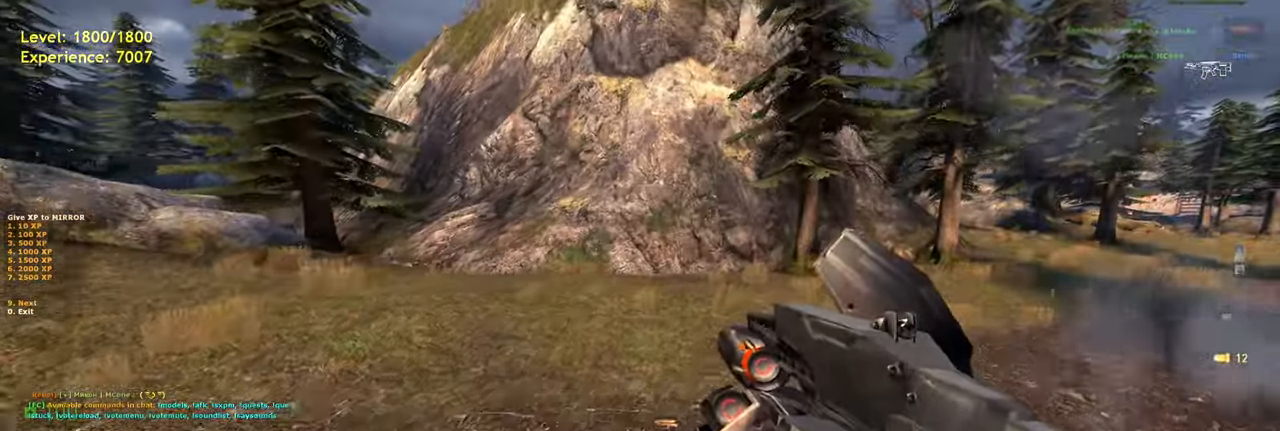
{"keys": ["s"], "mouse": [], "events": [[20, "w", "up"], [60, "d", "up"], [320, "s", "down"]]}
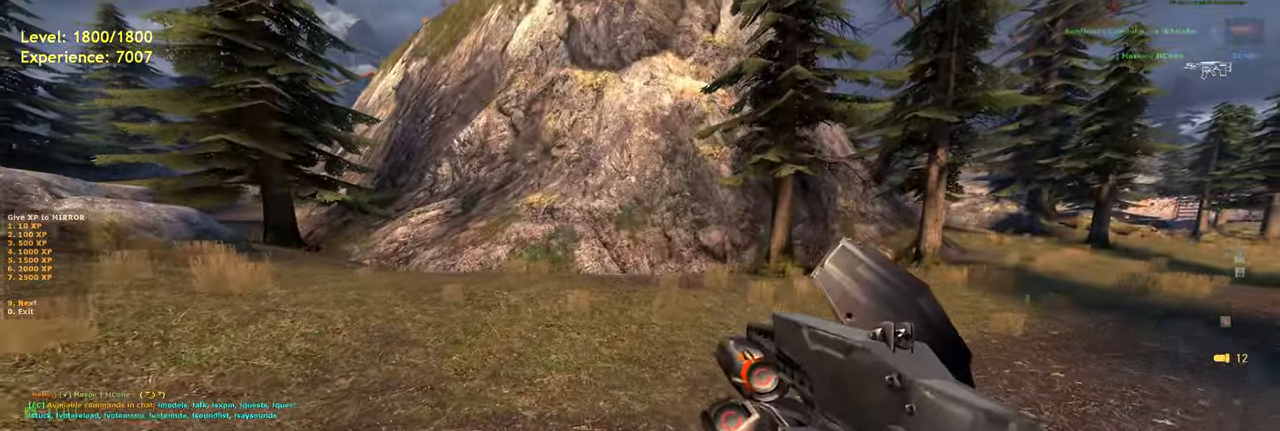
{"keys": [], "mouse": [], "events": [[120, "s", "up"]]}
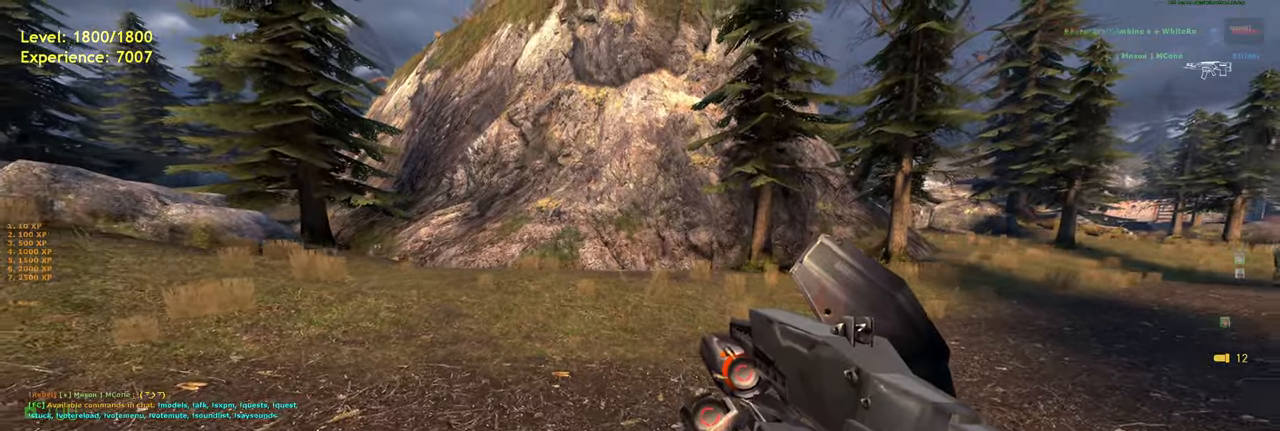
{"keys": ["a", "s", "shift"], "mouse": [], "events": [[80, "s", "down"], [420, "a", "down"], [460, "shift", "down"]]}